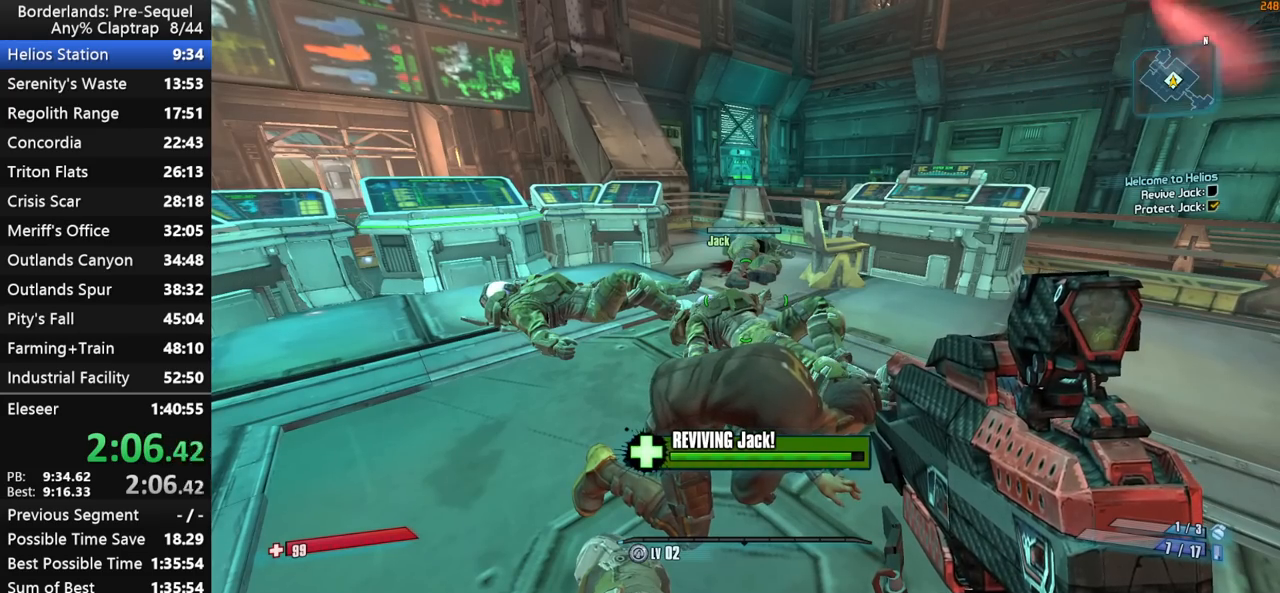
Gameplay with keyboard and mouse; each line is a JSON object with the keys held at the frame after it. "events" lists presses ("down") and releases ("up") of "1", "2", "3", "4", "5", "a", "b", "c", "ctrl", "d", "down", "e", "f", "g", "left", "q", "r", "right", "s", "shift", "space", "t", "up", "v", "w", "x", "y" and "z" between this image and that frame as [ms after this image, input, new state], when the widget could be followed in between. No other keys are recorded. "mouse_move" is the direction in which the mouse moves at that frame (one of eight, or "still"), when it could be read. Mouse buttons are not recorded.
{"keys": ["e", "x"], "mouse_move": "still", "events": [[333, "x", "down"]]}
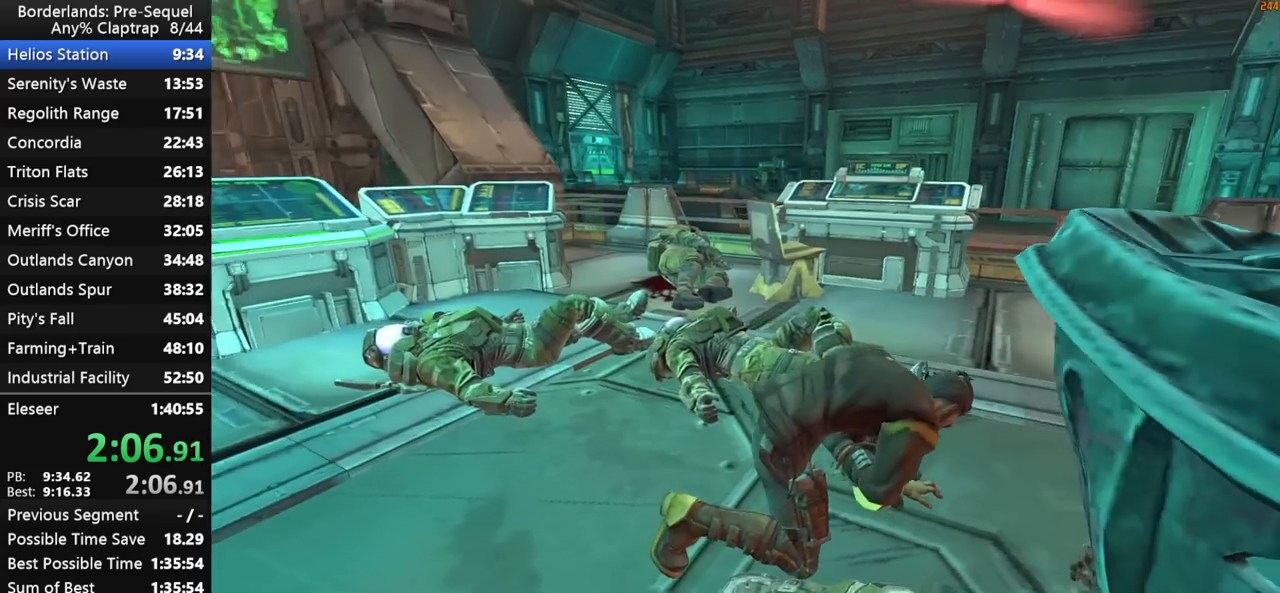
{"keys": [], "mouse_move": "still", "events": [[67, "x", "up"], [267, "e", "up"]]}
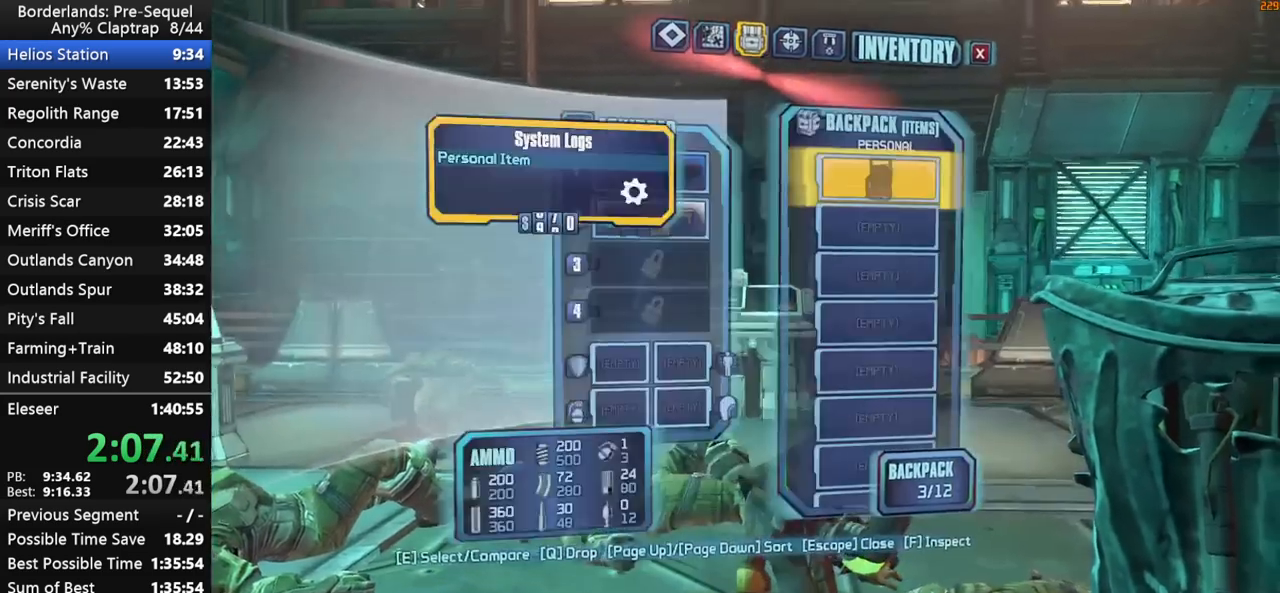
{"keys": ["s"], "mouse_move": "still", "events": [[183, "1", "down"], [233, "1", "up"], [467, "s", "down"]]}
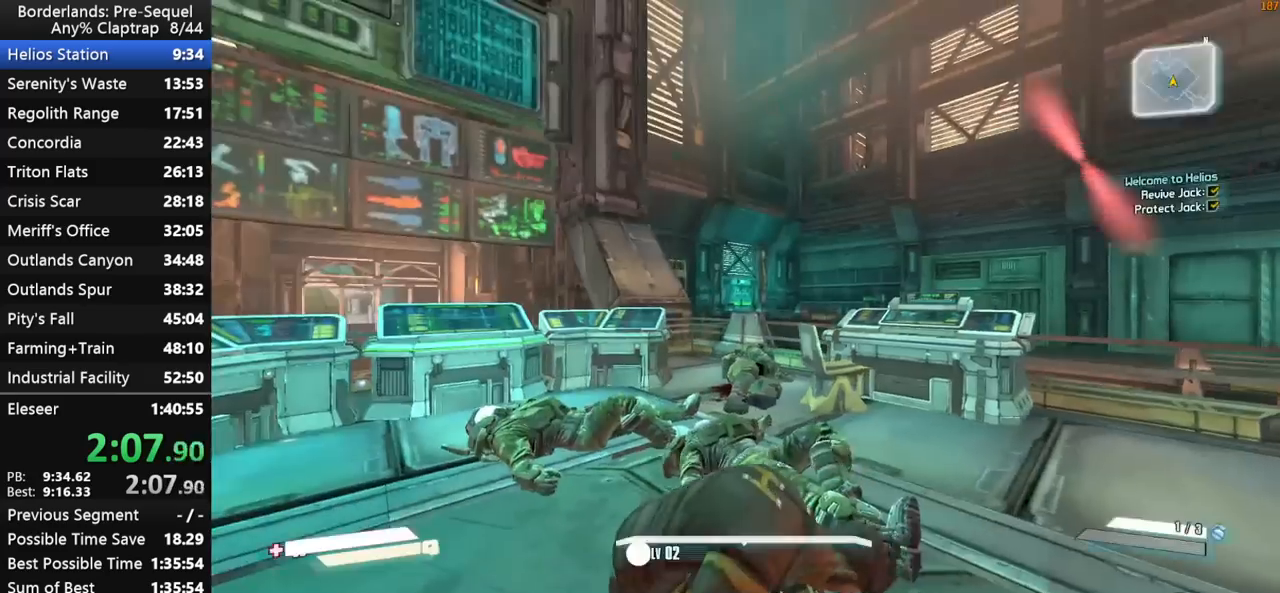
{"keys": [], "mouse_move": "still", "events": [[17, "d", "down"], [150, "shift", "down"], [200, "shift", "up"], [200, "x", "down"], [383, "d", "up"], [433, "s", "up"], [433, "x", "up"]]}
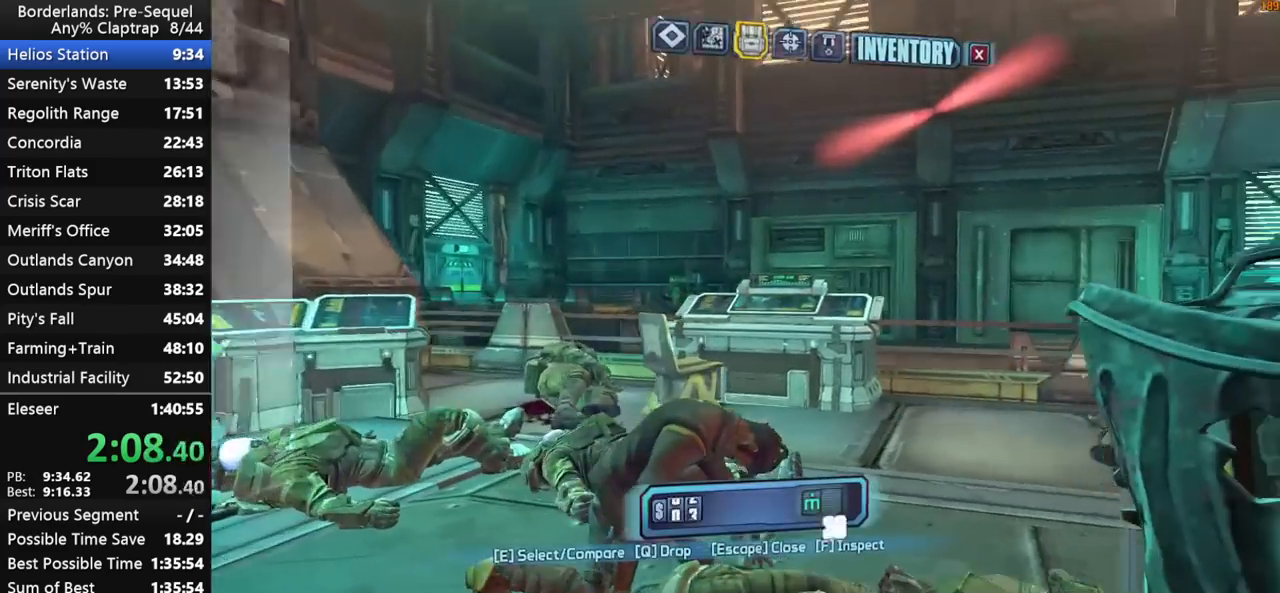
{"keys": [], "mouse_move": "still", "events": [[400, "1", "down"], [450, "1", "up"]]}
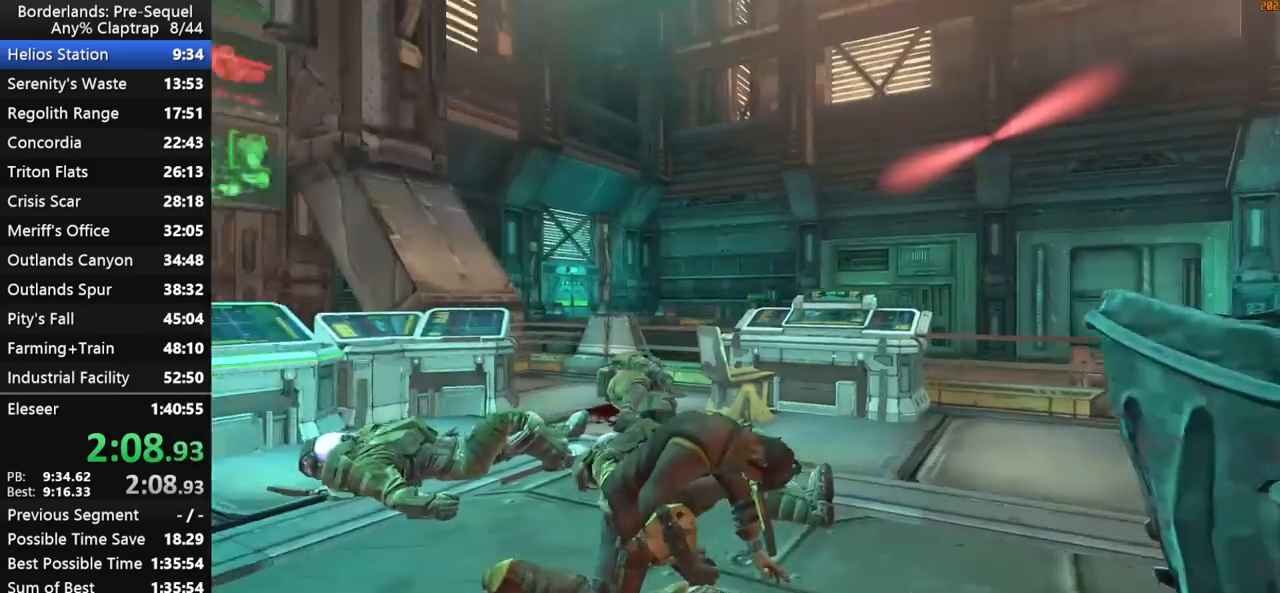
{"keys": ["shift", "w"], "mouse_move": "right", "events": [[183, "d", "down"], [283, "w", "down"], [317, "d", "up"], [317, "shift", "down"]]}
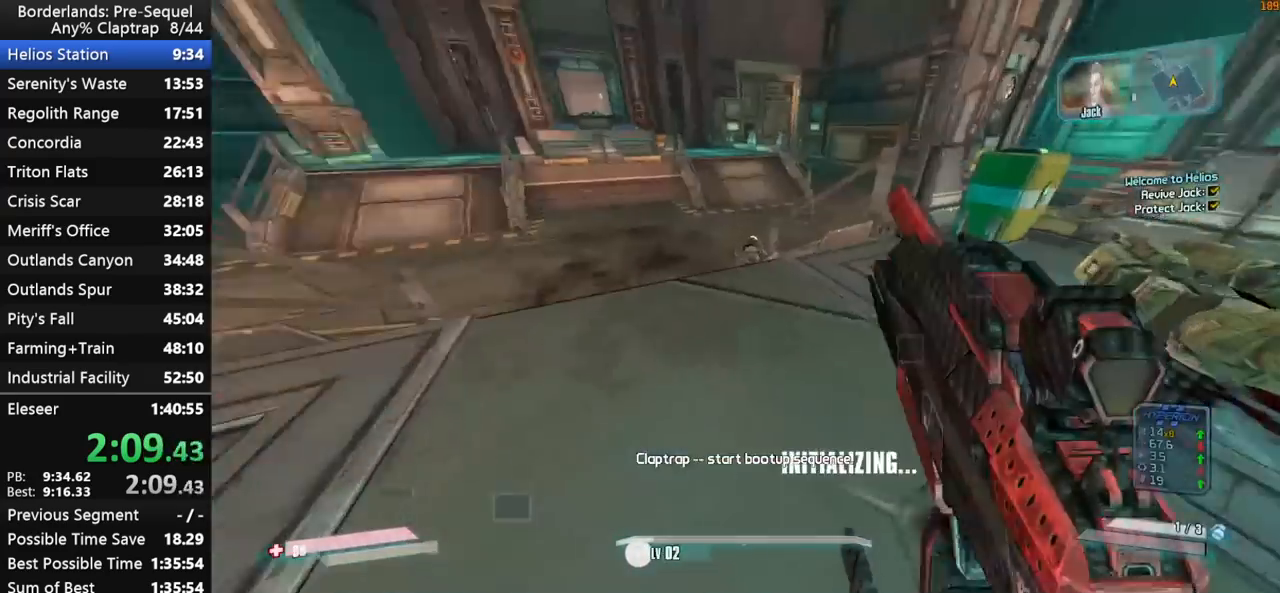
{"keys": ["shift", "w"], "mouse_move": "still", "events": [[100, "r", "down"], [200, "r", "up"], [283, "a", "down"], [383, "a", "up"]]}
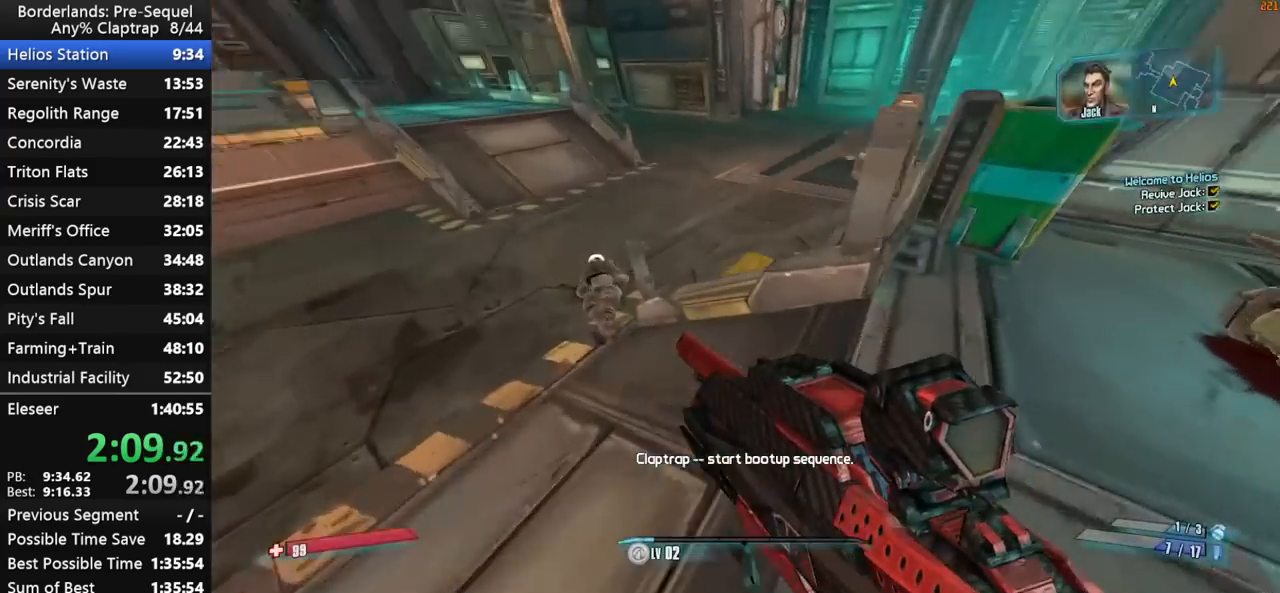
{"keys": ["e"], "mouse_move": "still", "events": [[67, "shift", "up"], [300, "e", "down"], [350, "w", "up"], [400, "e", "up"], [450, "e", "down"]]}
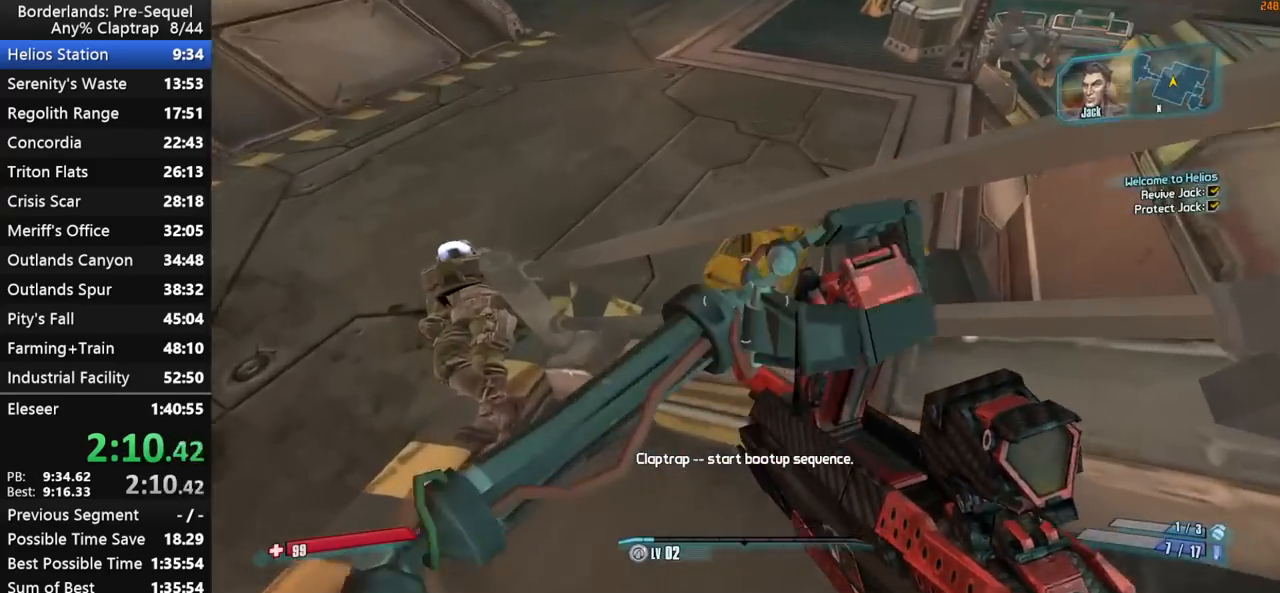
{"keys": ["s"], "mouse_move": "still", "events": [[83, "e", "up"], [183, "e", "down"], [183, "s", "down"], [233, "e", "up"]]}
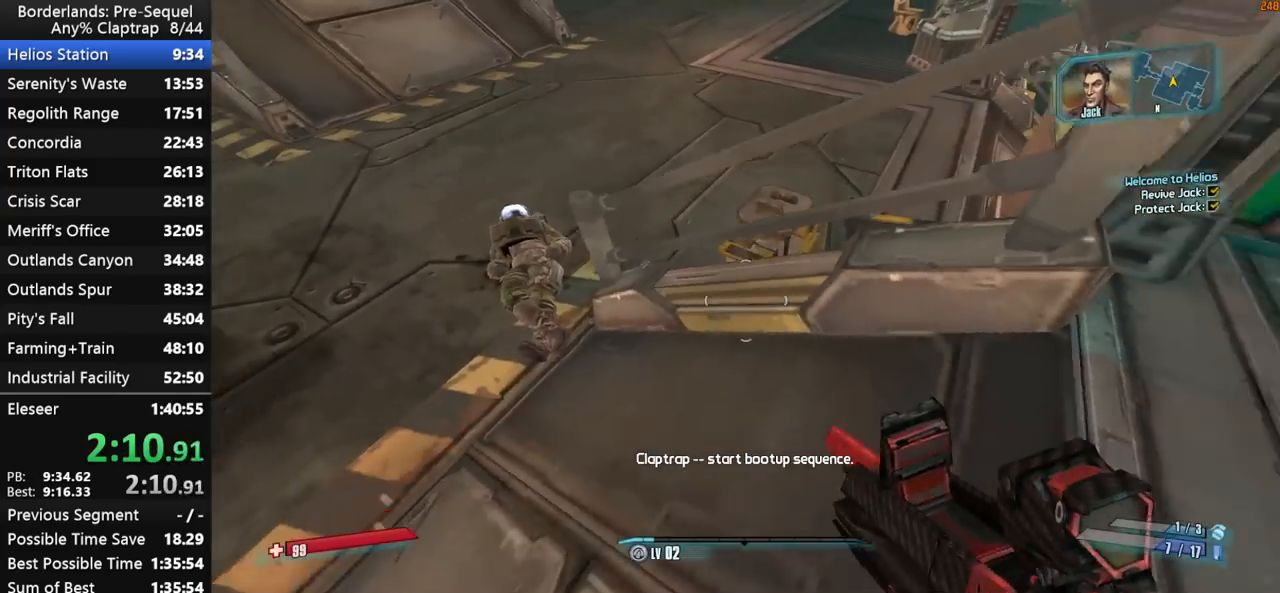
{"keys": ["d", "w"], "mouse_move": "still", "events": [[200, "s", "up"], [383, "w", "down"], [483, "d", "down"]]}
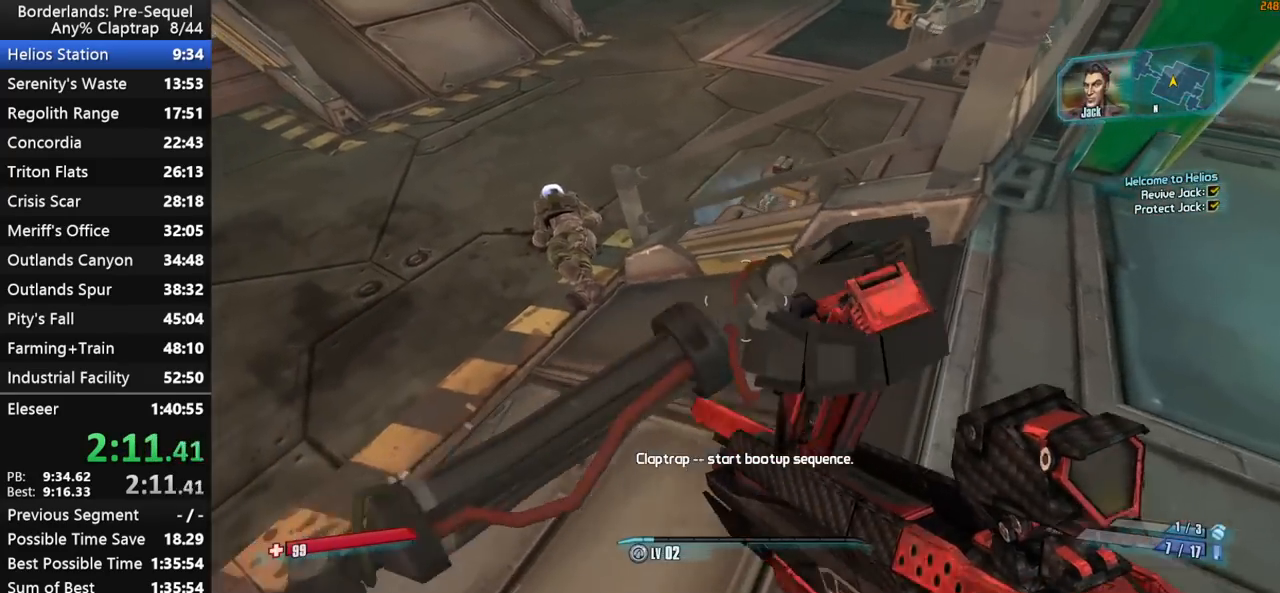
{"keys": ["e"], "mouse_move": "still", "events": [[67, "d", "up"], [400, "w", "up"], [500, "e", "down"]]}
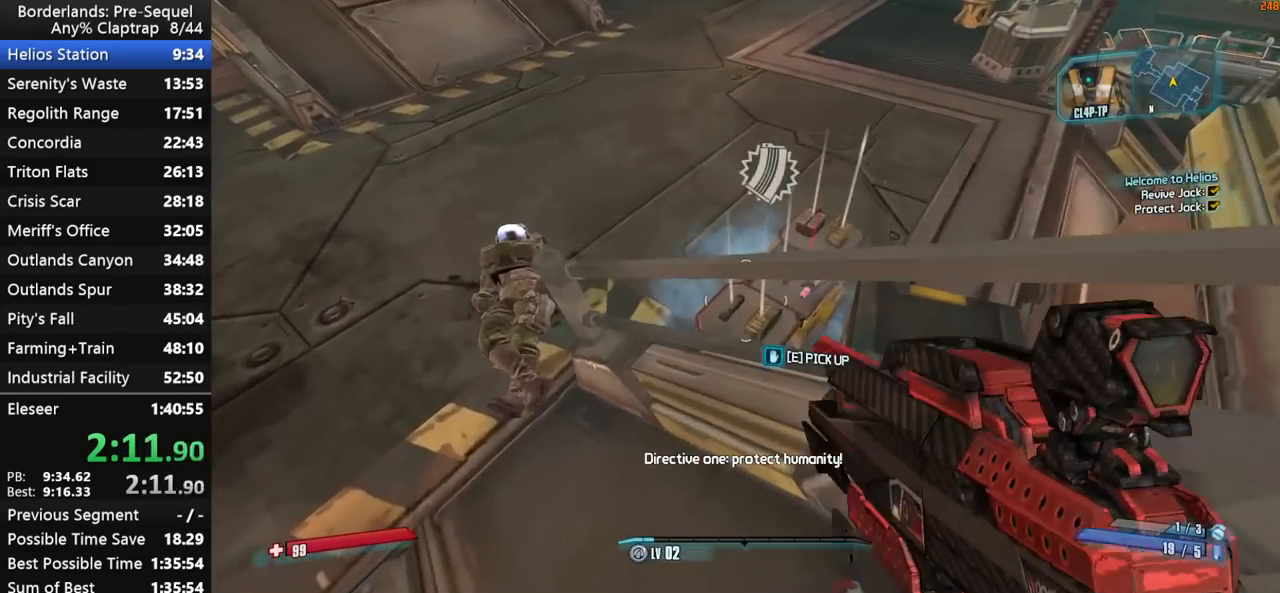
{"keys": ["s"], "mouse_move": "up-right", "events": [[317, "s", "down"], [467, "e", "up"]]}
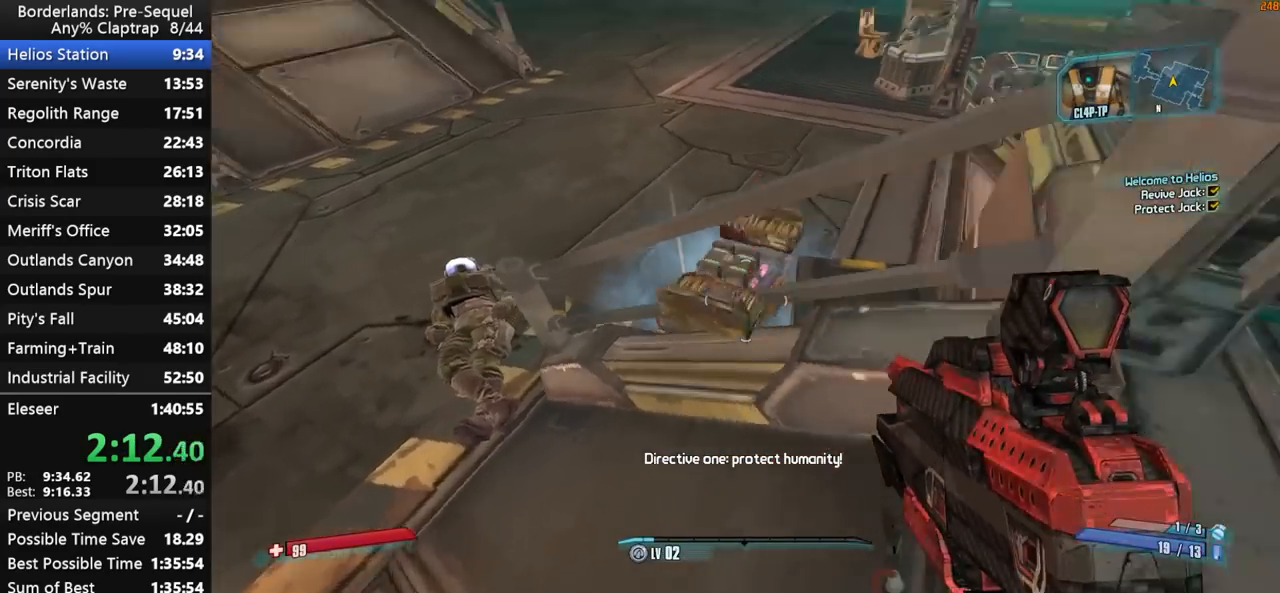
{"keys": ["d", "w"], "mouse_move": "still", "events": [[17, "s", "up"], [67, "d", "down"], [150, "w", "down"], [200, "d", "up"], [433, "d", "down"]]}
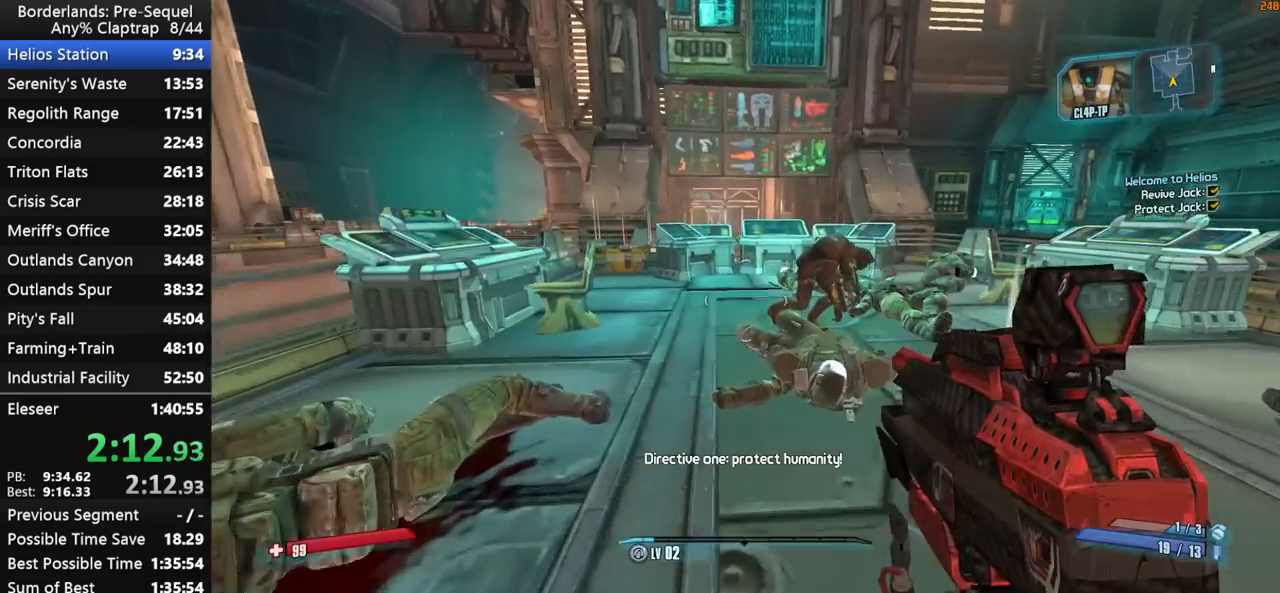
{"keys": [], "mouse_move": "up", "events": [[67, "d", "up"], [167, "a", "down"], [450, "w", "up"], [500, "a", "up"]]}
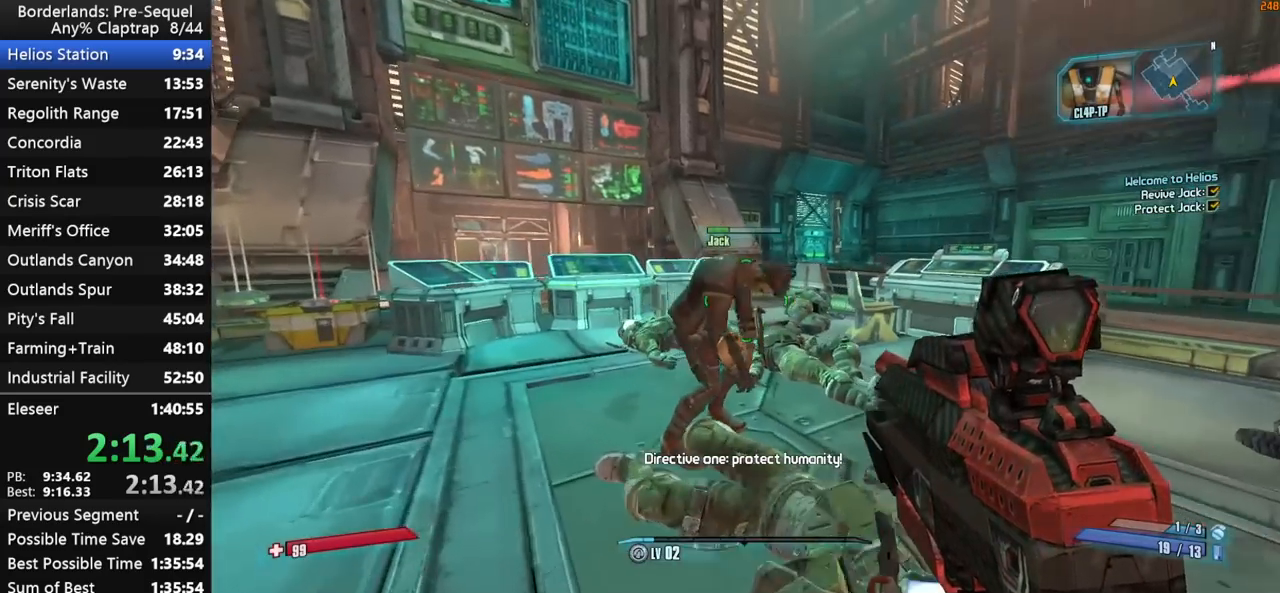
{"keys": ["d"], "mouse_move": "still", "events": [[183, "a", "down"], [183, "w", "down"], [367, "a", "up"], [367, "d", "down"], [417, "w", "up"]]}
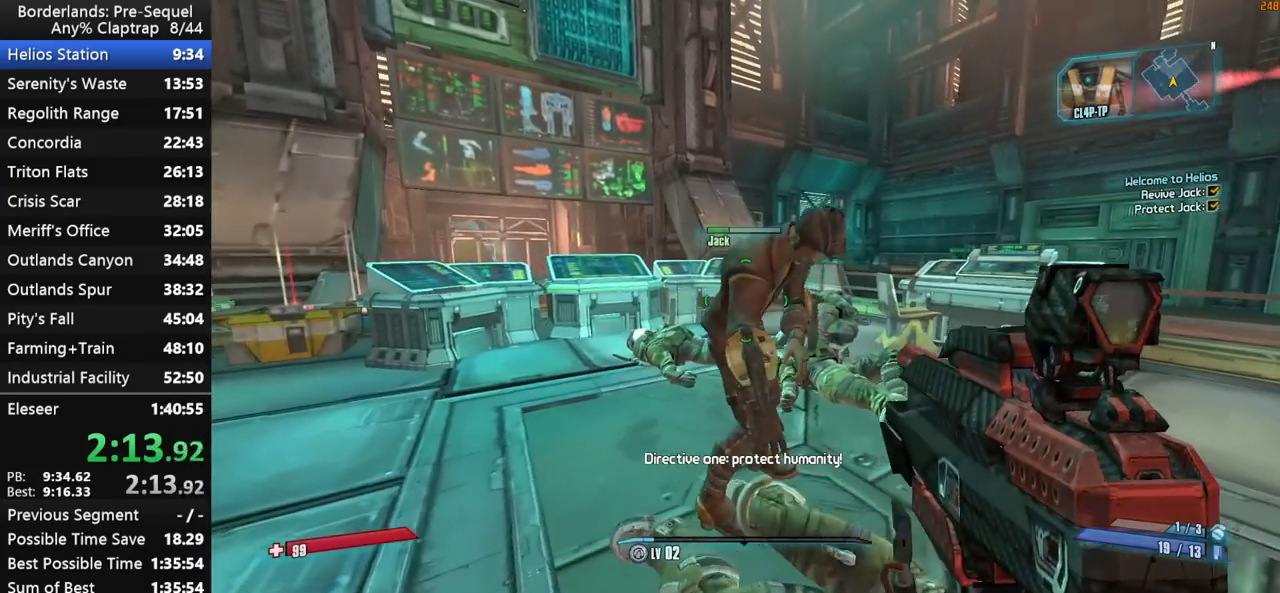
{"keys": ["d", "s"], "mouse_move": "still", "events": [[17, "d", "up"], [50, "a", "down"], [100, "w", "down"], [150, "a", "up"], [150, "d", "down"], [150, "w", "up"], [250, "d", "up"], [333, "s", "down"], [383, "d", "down"]]}
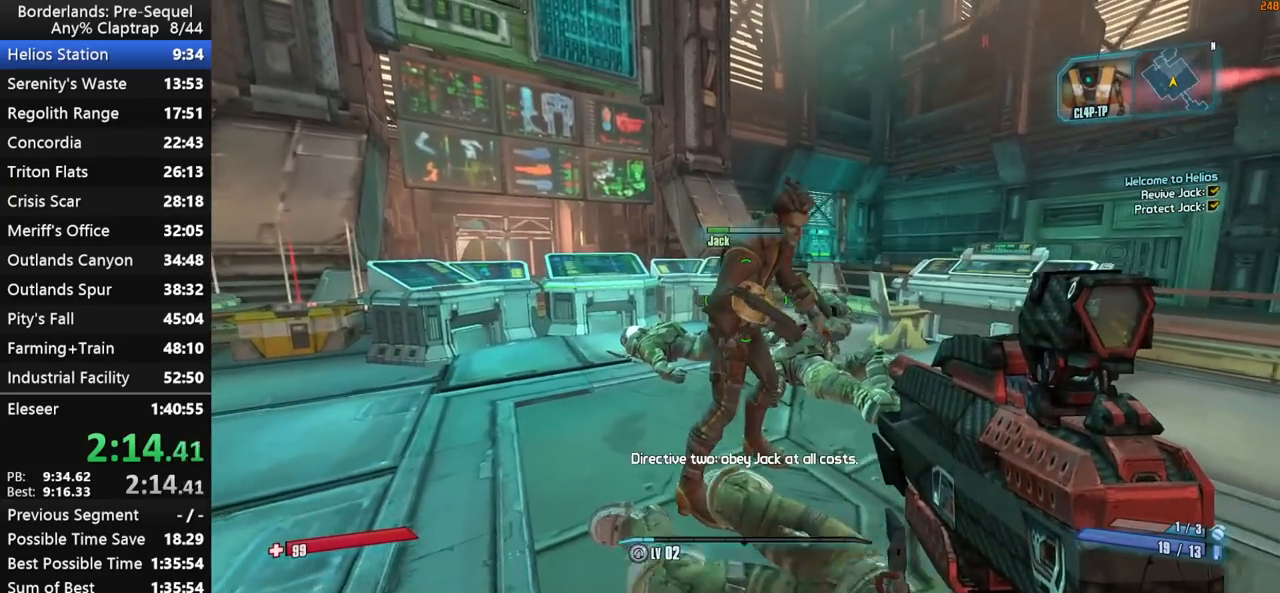
{"keys": [], "mouse_move": "still", "events": [[33, "d", "up"], [83, "s", "up"], [350, "w", "down"], [500, "w", "up"]]}
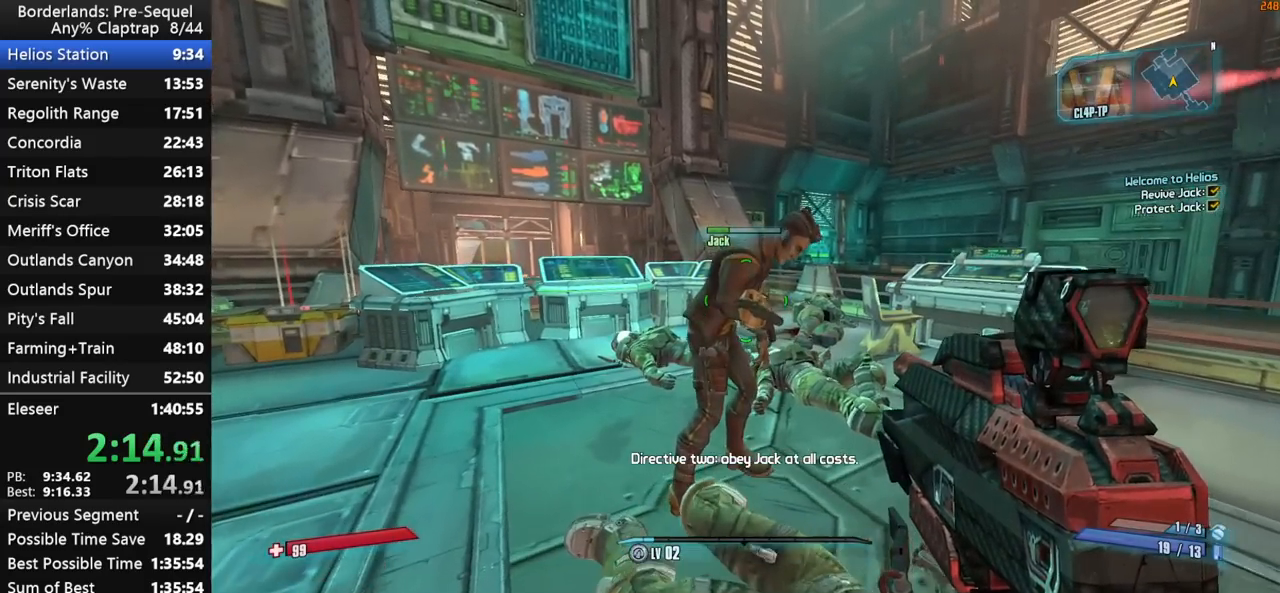
{"keys": ["e"], "mouse_move": "still", "events": [[133, "a", "down"], [133, "w", "down"], [233, "a", "up"], [283, "w", "up"], [317, "e", "down"], [367, "e", "up"], [467, "e", "down"]]}
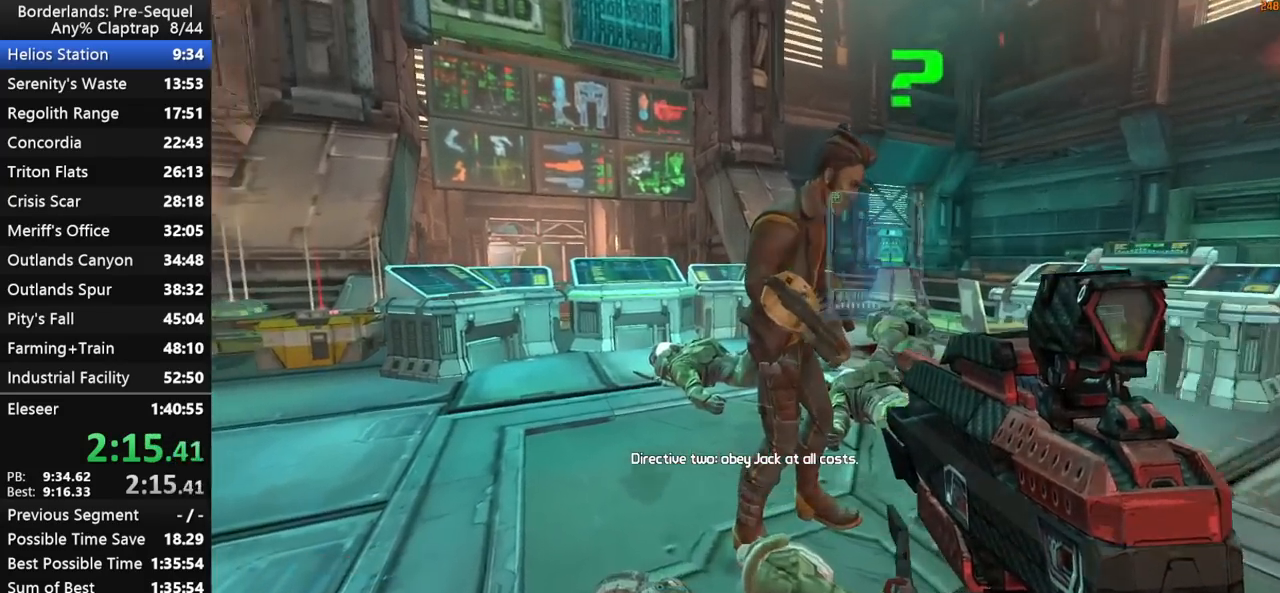
{"keys": ["s"], "mouse_move": "still", "events": [[50, "e", "up"], [100, "e", "down"], [200, "e", "up"], [250, "e", "down"], [300, "e", "up"], [483, "s", "down"]]}
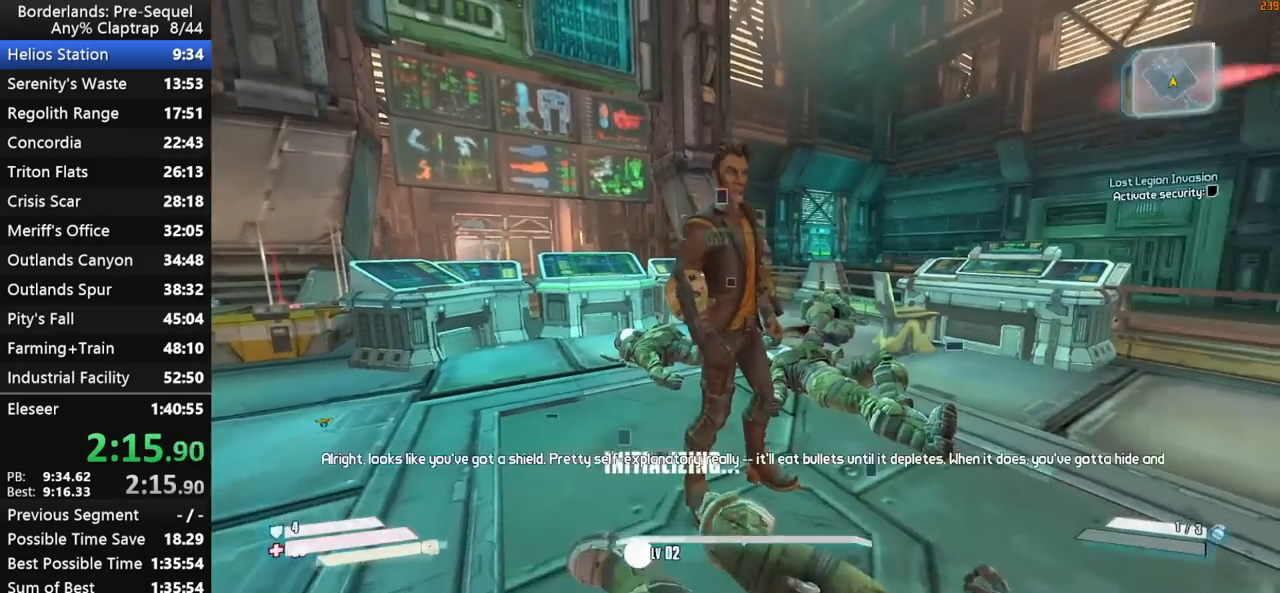
{"keys": [], "mouse_move": "still", "events": [[117, "x", "down"], [217, "s", "up"], [350, "x", "up"]]}
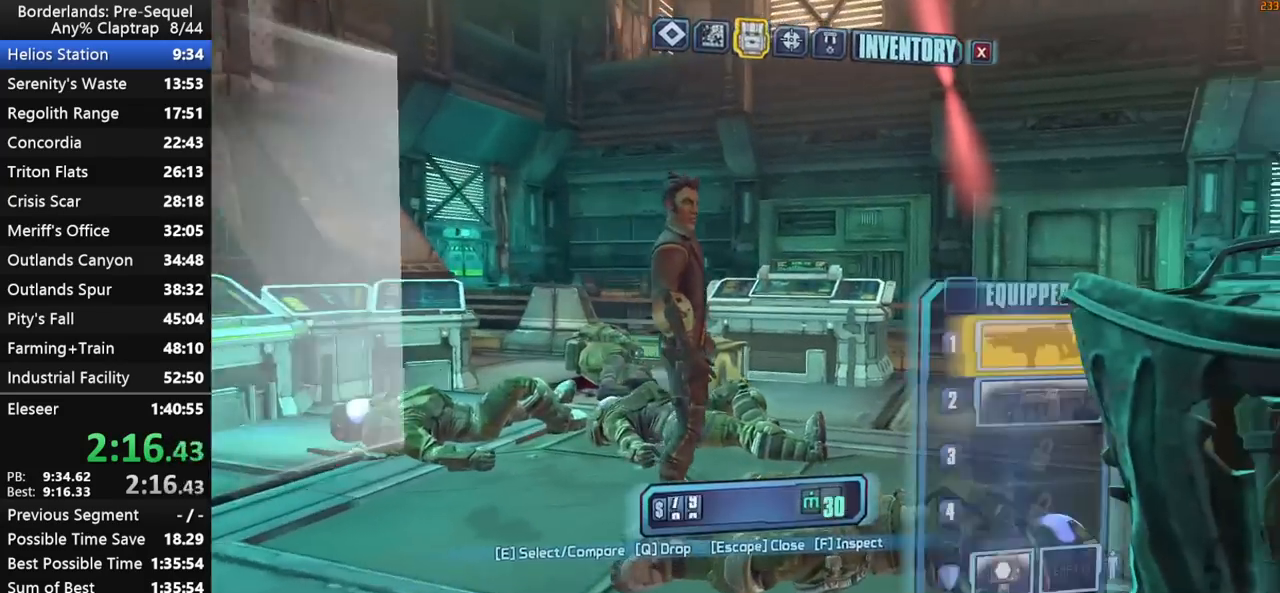
{"keys": [], "mouse_move": "still", "events": [[267, "1", "down"], [317, "1", "up"]]}
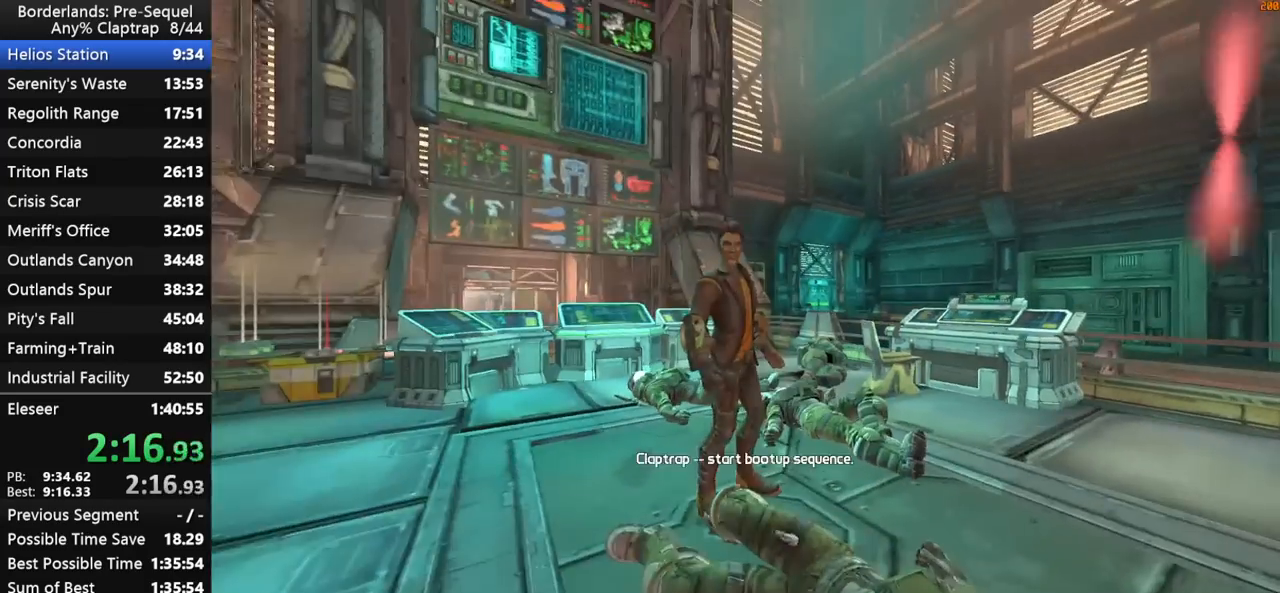
{"keys": [], "mouse_move": "still", "events": [[50, "w", "down"], [200, "x", "down"], [333, "w", "up"], [433, "x", "up"]]}
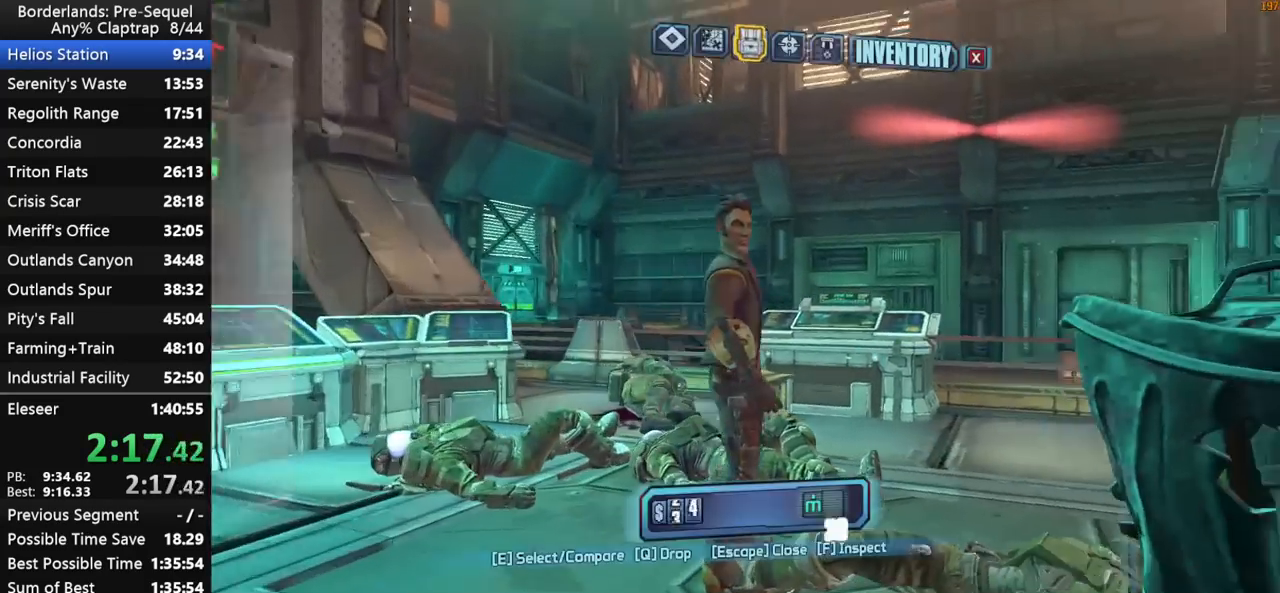
{"keys": [], "mouse_move": "still", "events": [[400, "1", "down"], [450, "1", "up"]]}
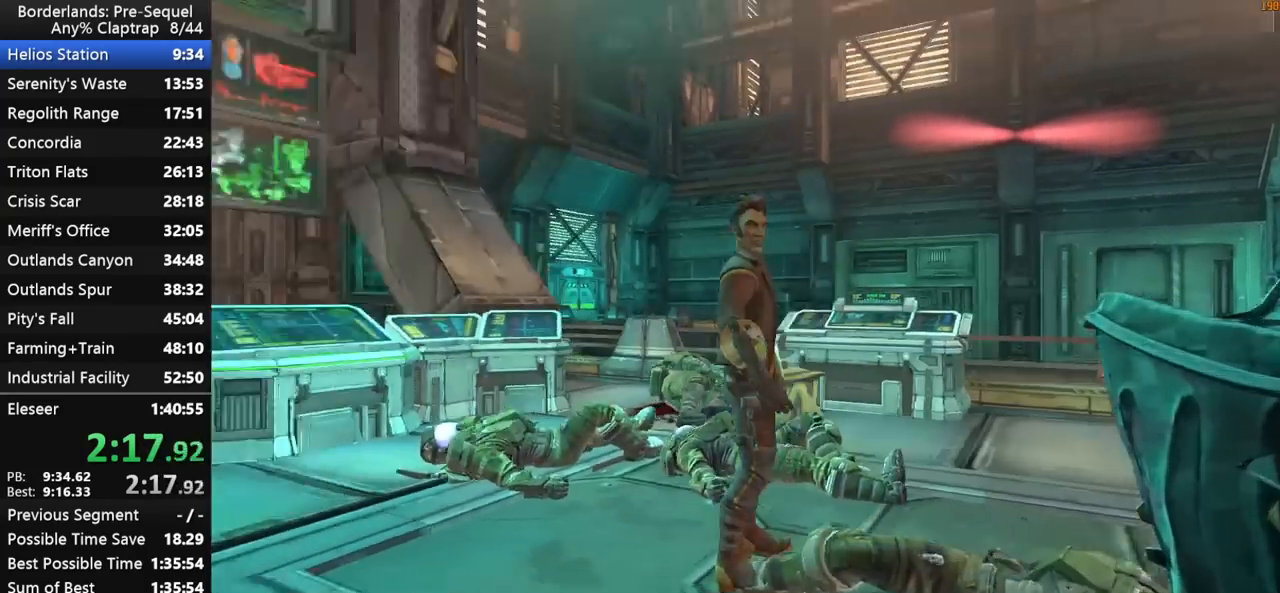
{"keys": ["w"], "mouse_move": "left", "events": [[467, "w", "down"]]}
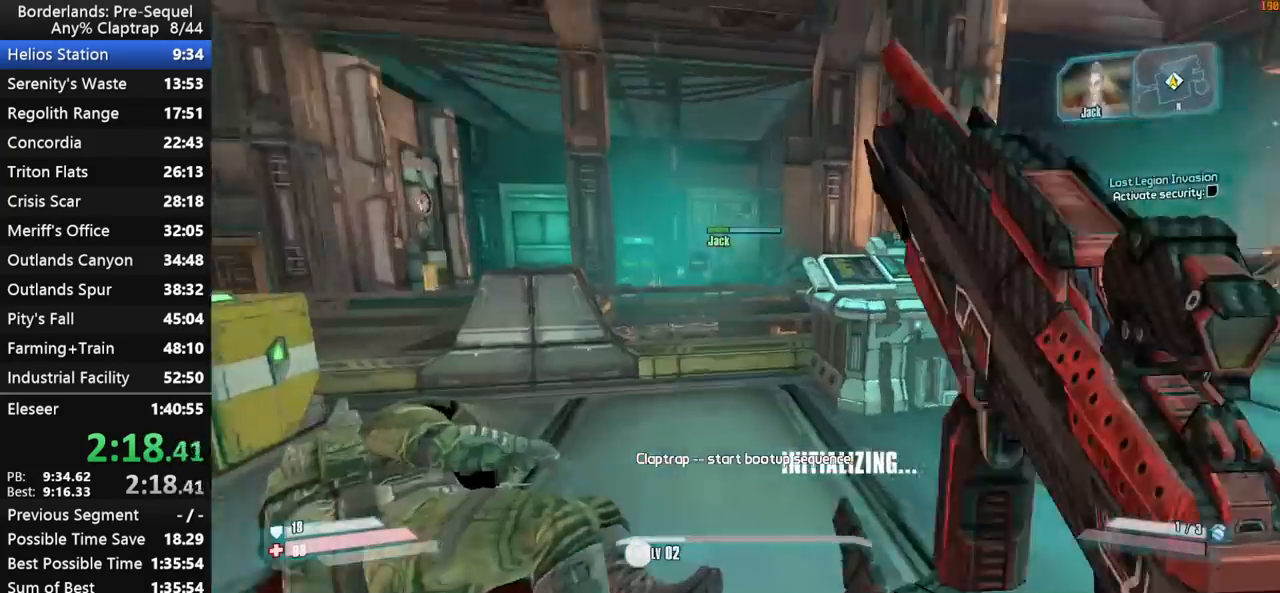
{"keys": ["d"], "mouse_move": "still", "events": [[100, "d", "down"], [333, "w", "up"]]}
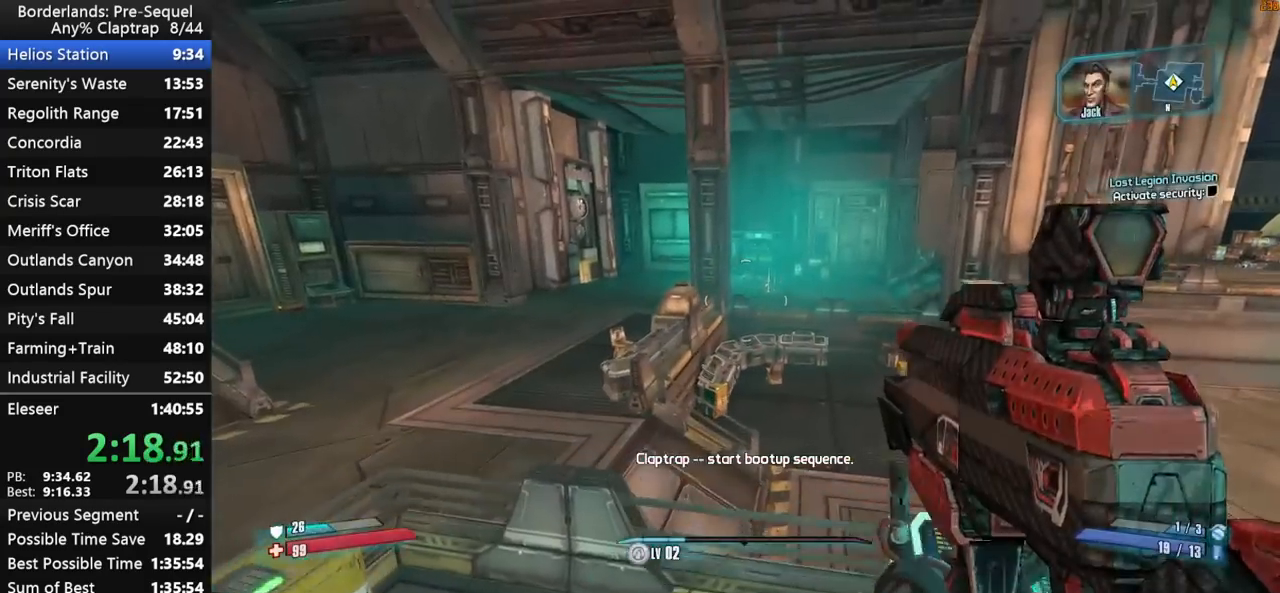
{"keys": ["right"], "mouse_move": "still", "events": [[67, "shift", "down"], [117, "right", "down"], [117, "w", "down"], [267, "d", "up"], [350, "w", "up"], [500, "shift", "up"]]}
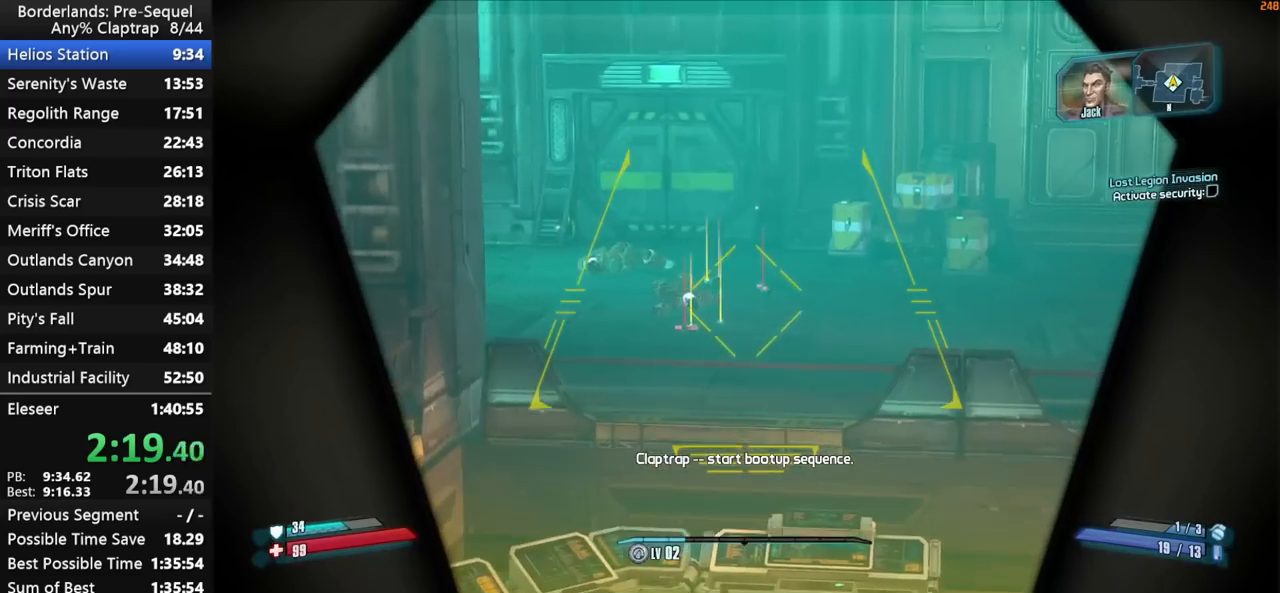
{"keys": ["right", "shift"], "mouse_move": "down", "events": [[367, "shift", "down"]]}
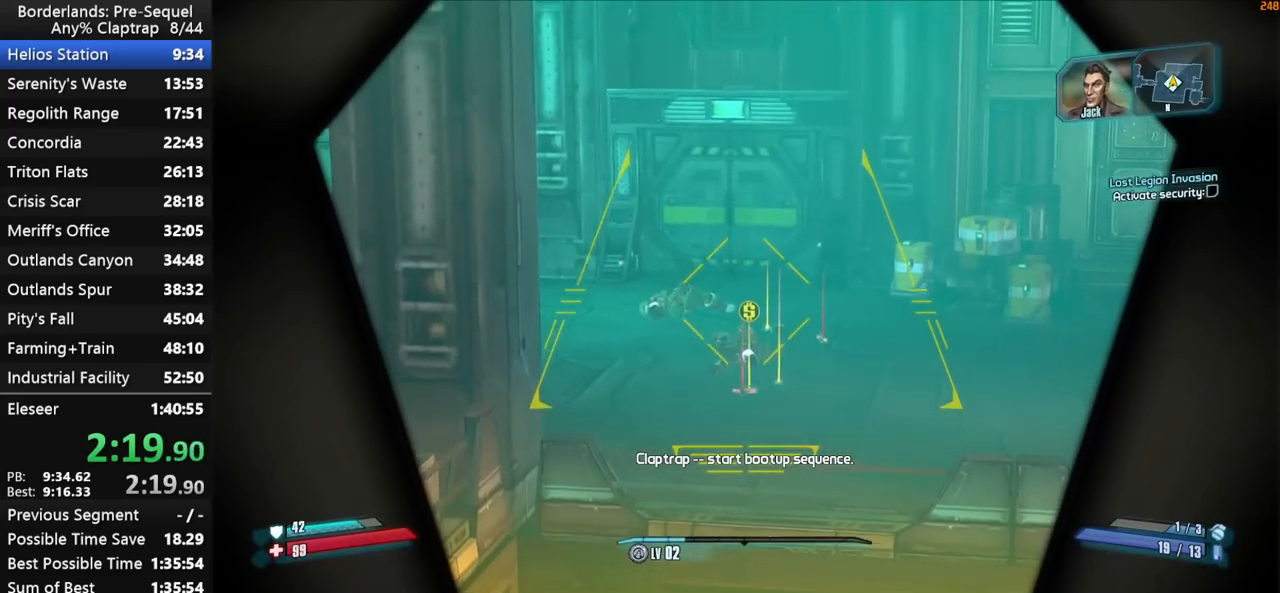
{"keys": ["s"], "mouse_move": "right", "events": [[150, "right", "up"], [333, "shift", "up"], [383, "s", "down"]]}
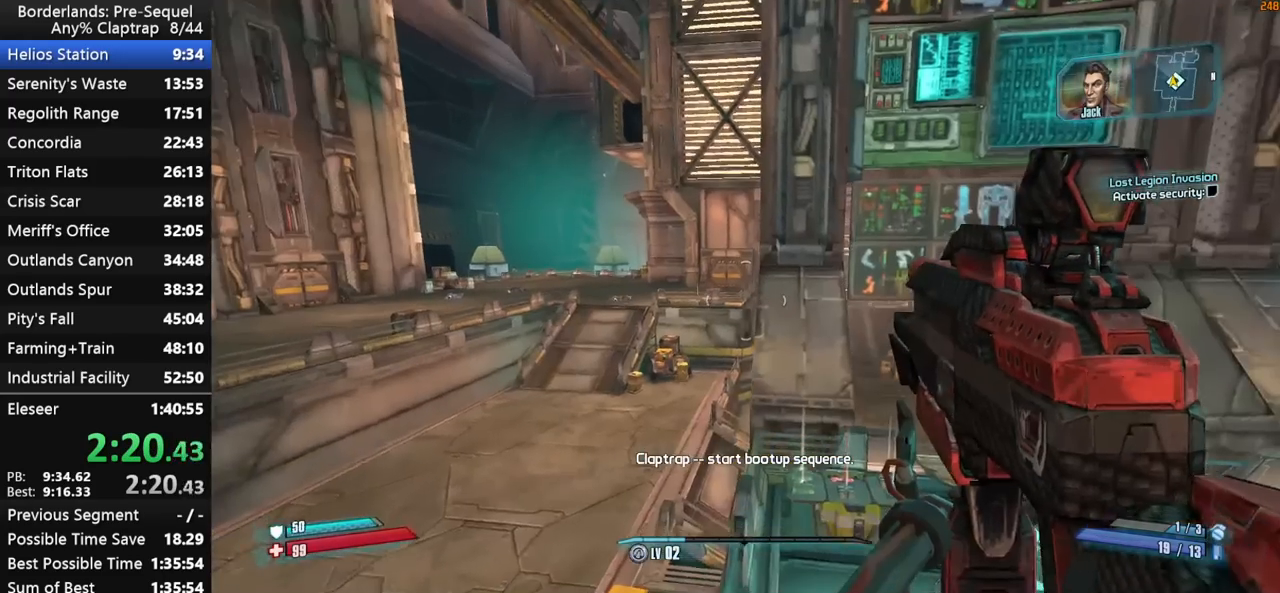
{"keys": ["right", "shift"], "mouse_move": "up-left", "events": [[67, "d", "down"], [217, "s", "up"], [267, "d", "up"], [500, "right", "down"], [500, "shift", "down"]]}
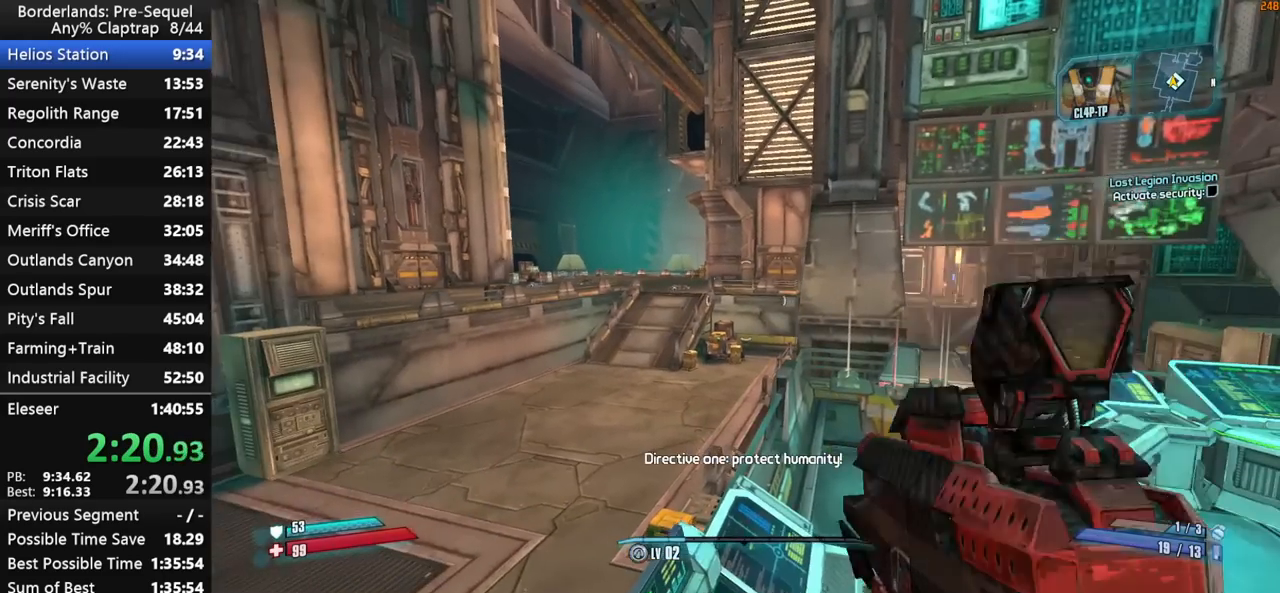
{"keys": ["right", "shift"], "mouse_move": "down", "events": []}